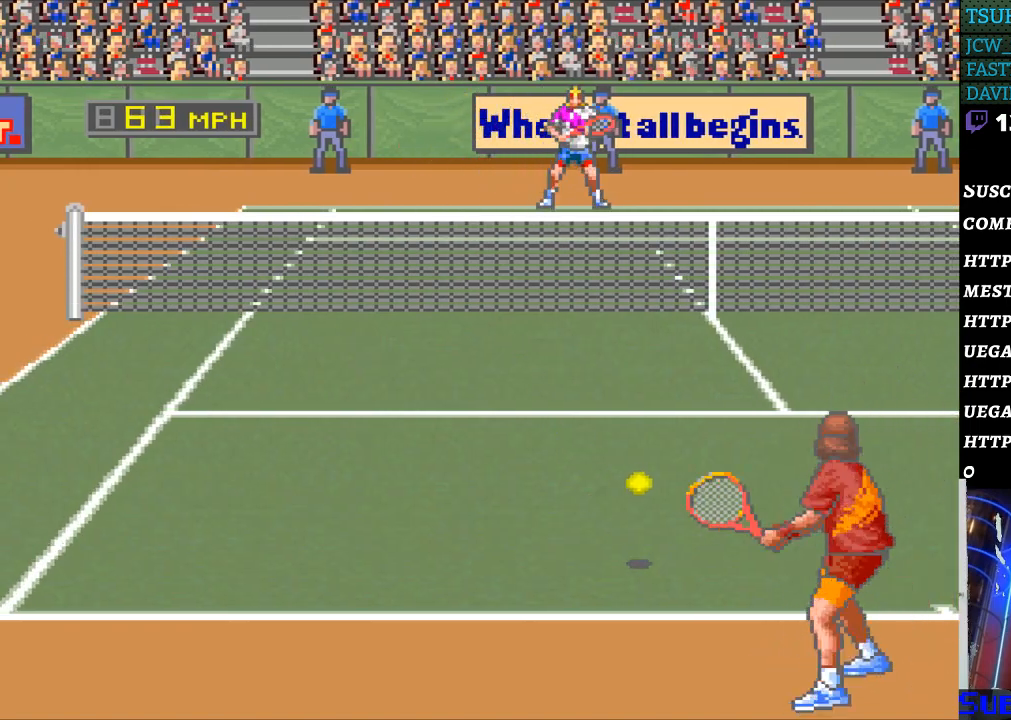
Gameplay with a controller (Nintendo layout); each line is a JSON object with the inputs held at the frame after it. "events" lists button and stick changes between this image and that frame as [ms after this image, input, new state], when the widget could be followed in between. Not read: L3 R3.
{"buttons": ["DPAD_LEFT"], "events": [[333, "DPAD_LEFT", "down"]]}
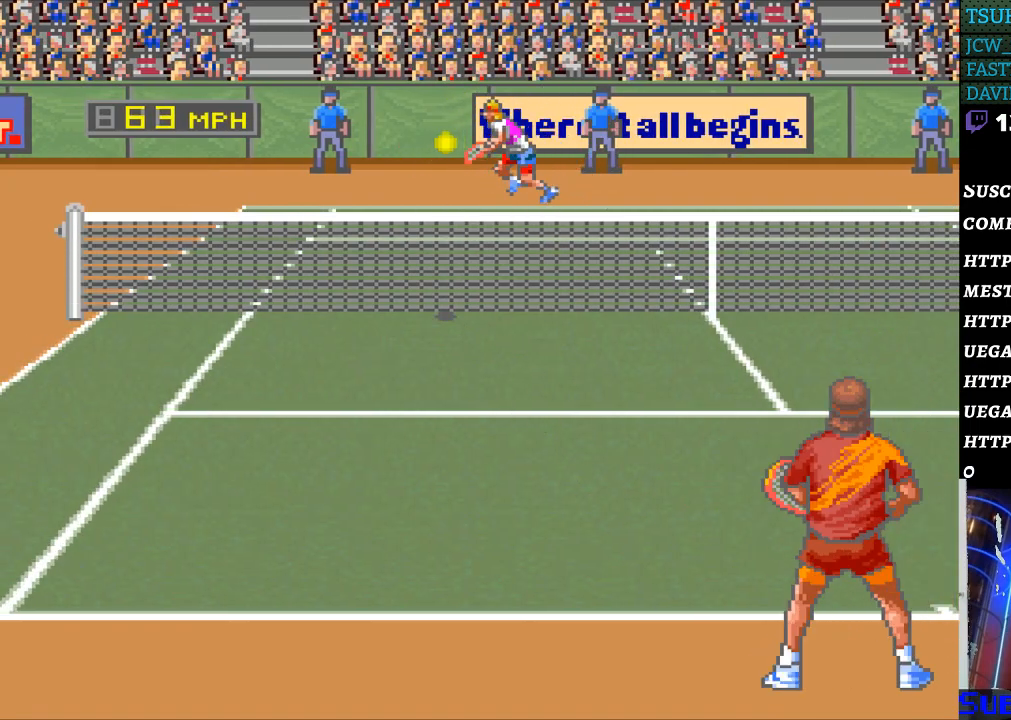
{"buttons": ["DPAD_RIGHT"], "events": [[500, "DPAD_LEFT", "up"], [500, "DPAD_RIGHT", "down"]]}
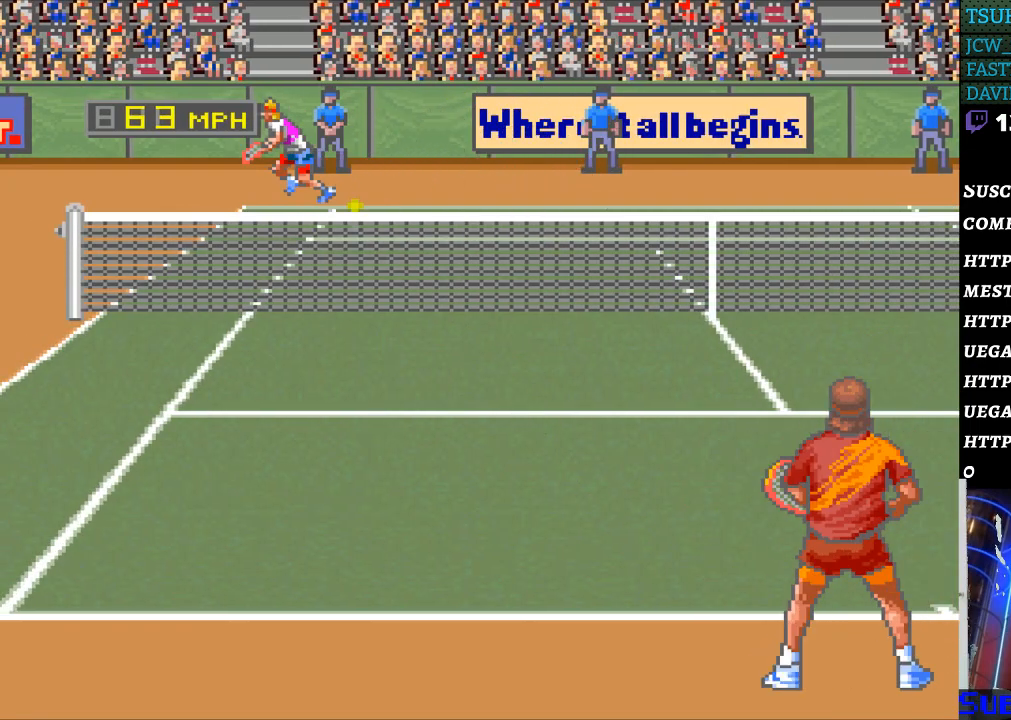
{"buttons": ["DPAD_RIGHT"], "events": [[67, "B", "down"], [200, "B", "up"]]}
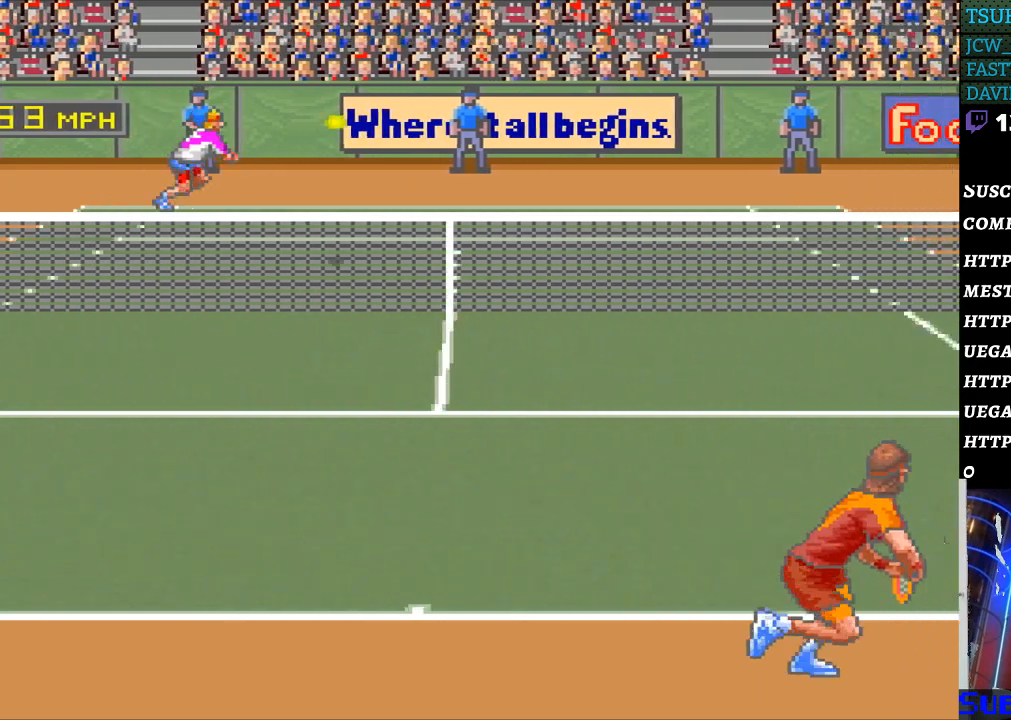
{"buttons": [], "events": [[500, "DPAD_RIGHT", "up"]]}
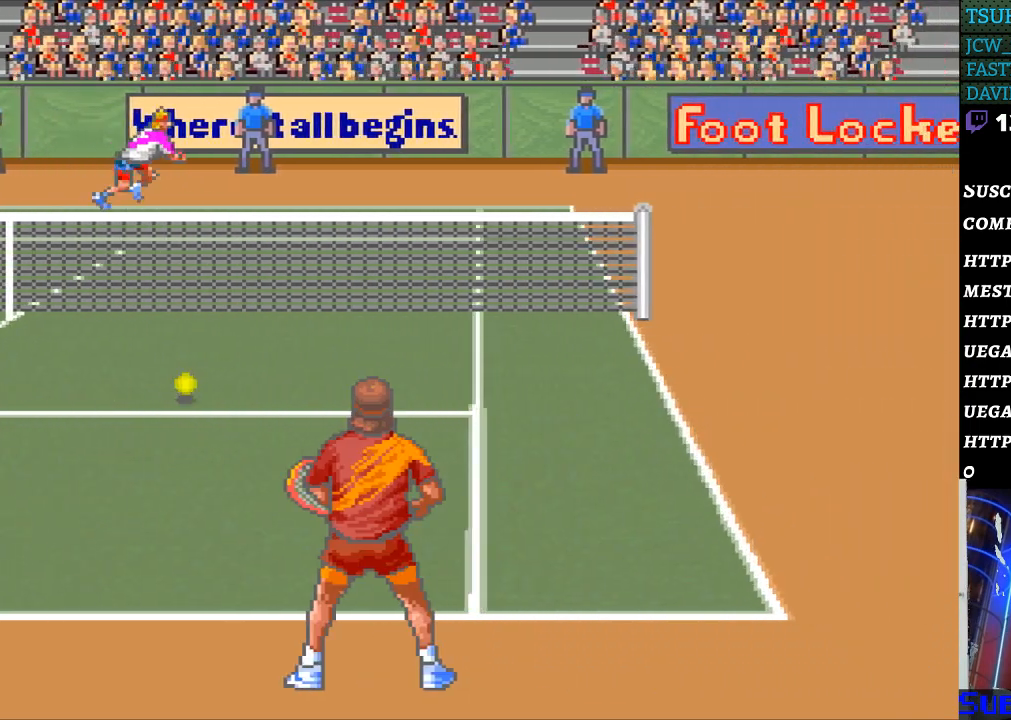
{"buttons": [], "events": []}
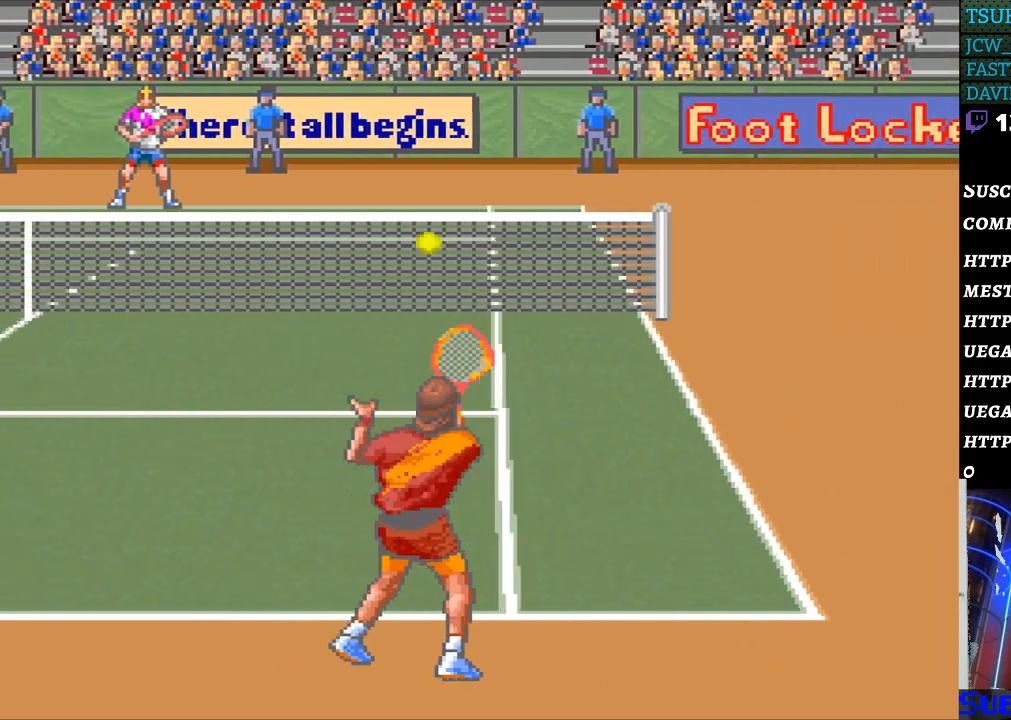
{"buttons": [], "events": [[200, "DPAD_RIGHT", "down"], [300, "DPAD_RIGHT", "up"]]}
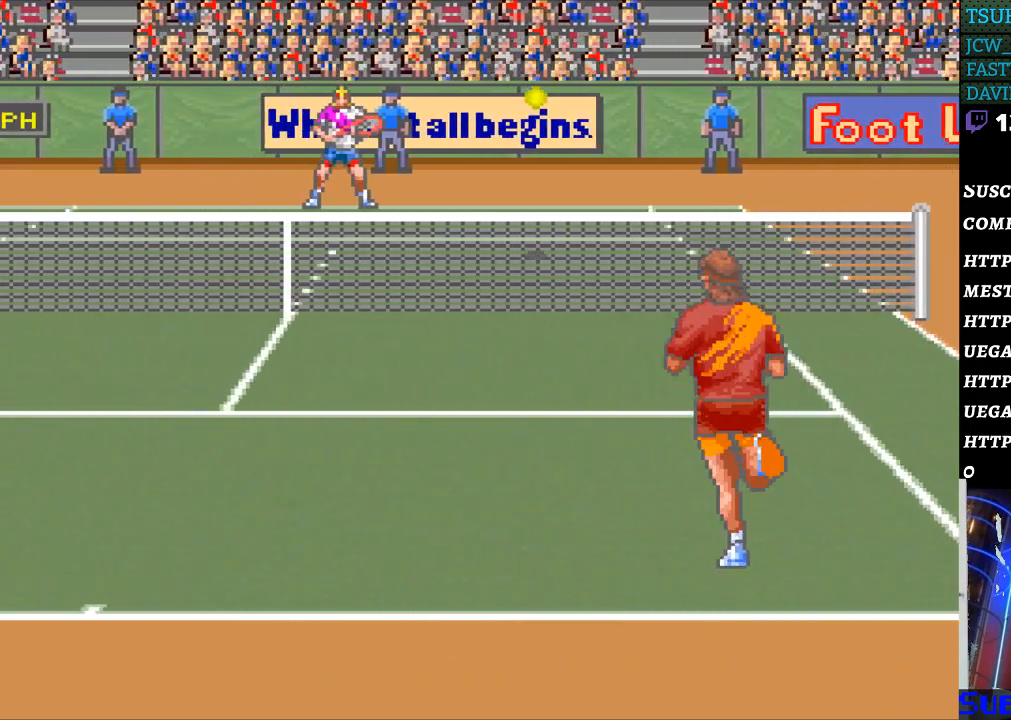
{"buttons": ["DPAD_RIGHT"], "events": [[400, "DPAD_RIGHT", "down"]]}
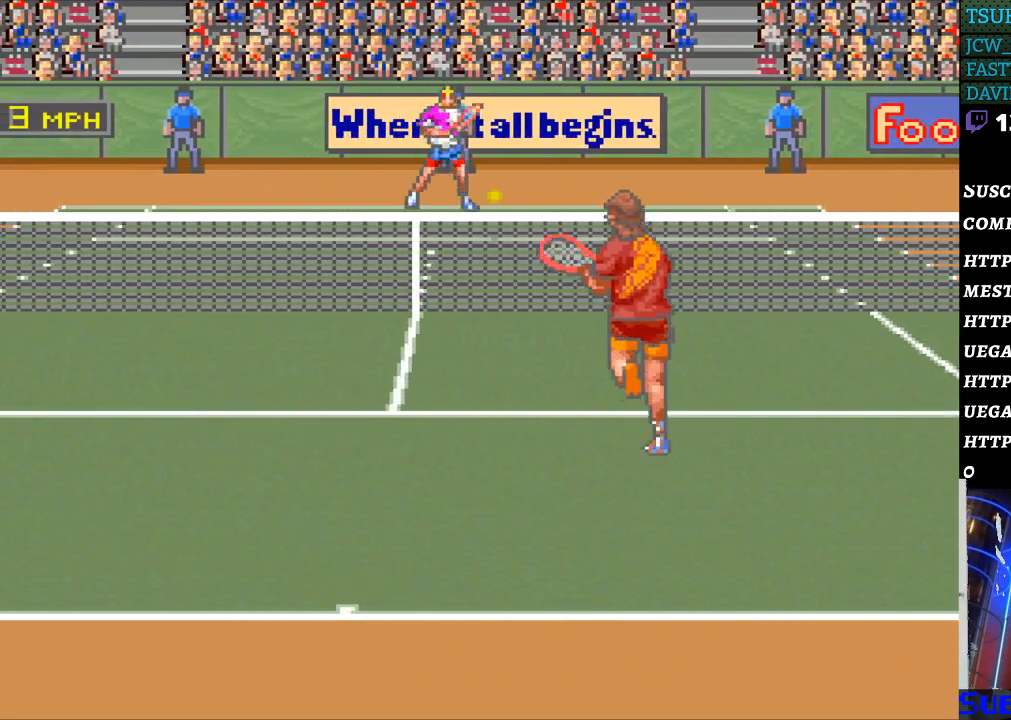
{"buttons": [], "events": [[167, "DPAD_RIGHT", "up"], [200, "B", "down"], [300, "B", "up"]]}
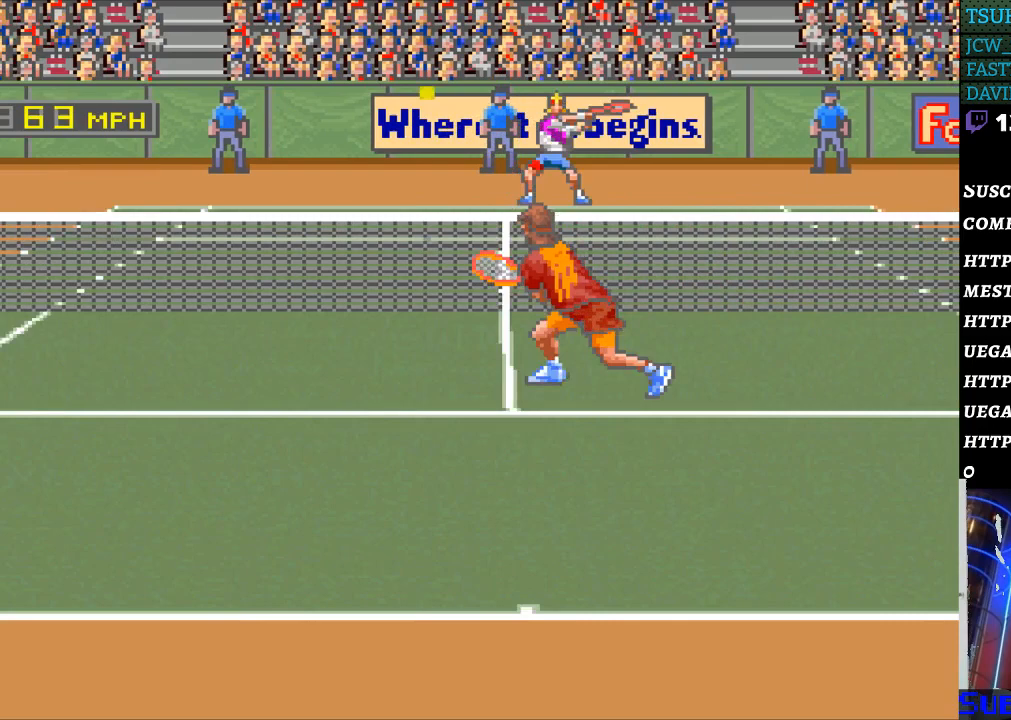
{"buttons": ["DPAD_LEFT"], "events": [[267, "DPAD_LEFT", "down"]]}
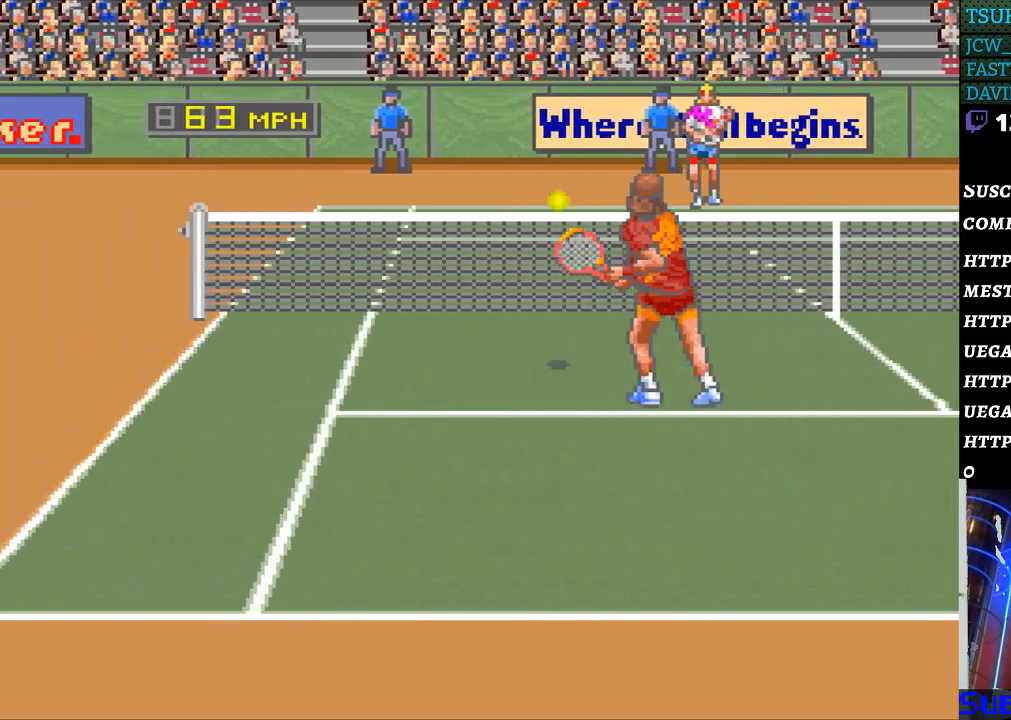
{"buttons": ["DPAD_RIGHT"], "events": [[433, "DPAD_LEFT", "up"], [500, "DPAD_RIGHT", "down"]]}
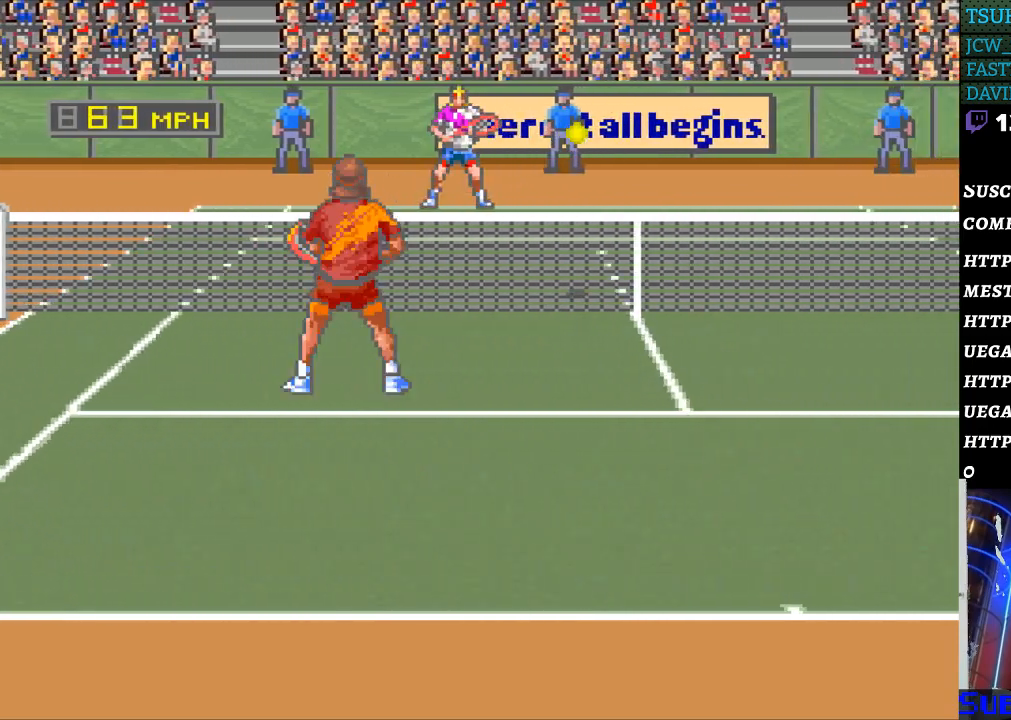
{"buttons": ["DPAD_RIGHT"], "events": []}
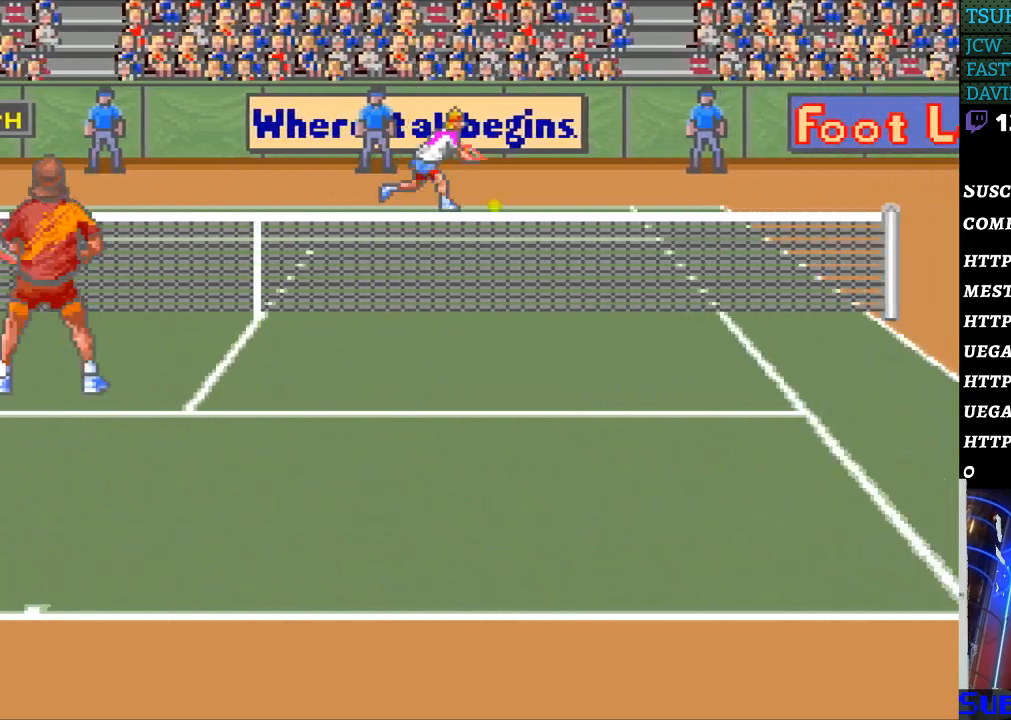
{"buttons": ["B", "DPAD_DOWN", "DPAD_LEFT"], "events": [[167, "DPAD_DOWN", "down"], [200, "B", "down"], [200, "DPAD_RIGHT", "up"], [233, "DPAD_LEFT", "down"]]}
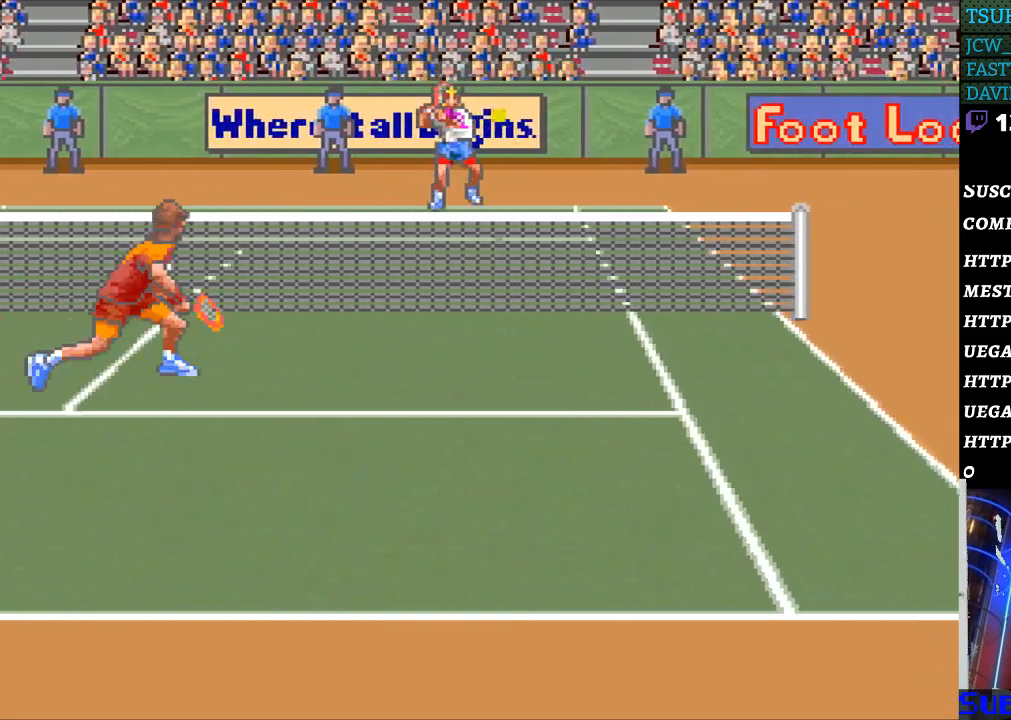
{"buttons": [], "events": [[100, "B", "up"], [100, "DPAD_LEFT", "up"], [133, "DPAD_DOWN", "up"], [233, "DPAD_LEFT", "down"], [433, "DPAD_LEFT", "up"]]}
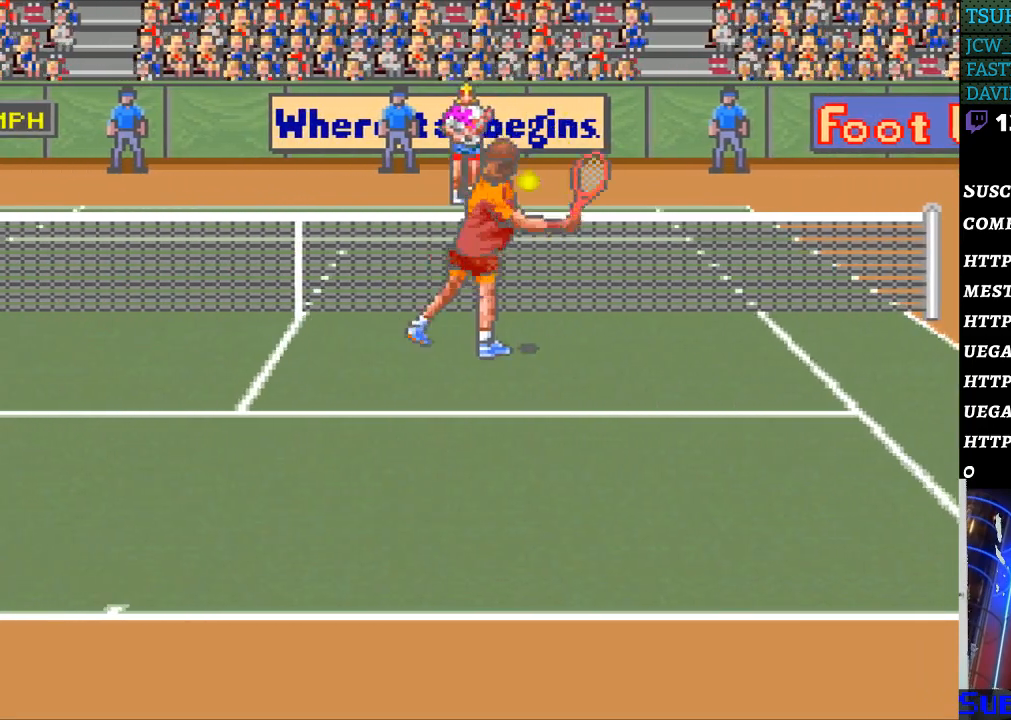
{"buttons": ["DPAD_DOWN", "DPAD_LEFT"], "events": [[267, "DPAD_LEFT", "down"], [400, "DPAD_DOWN", "down"]]}
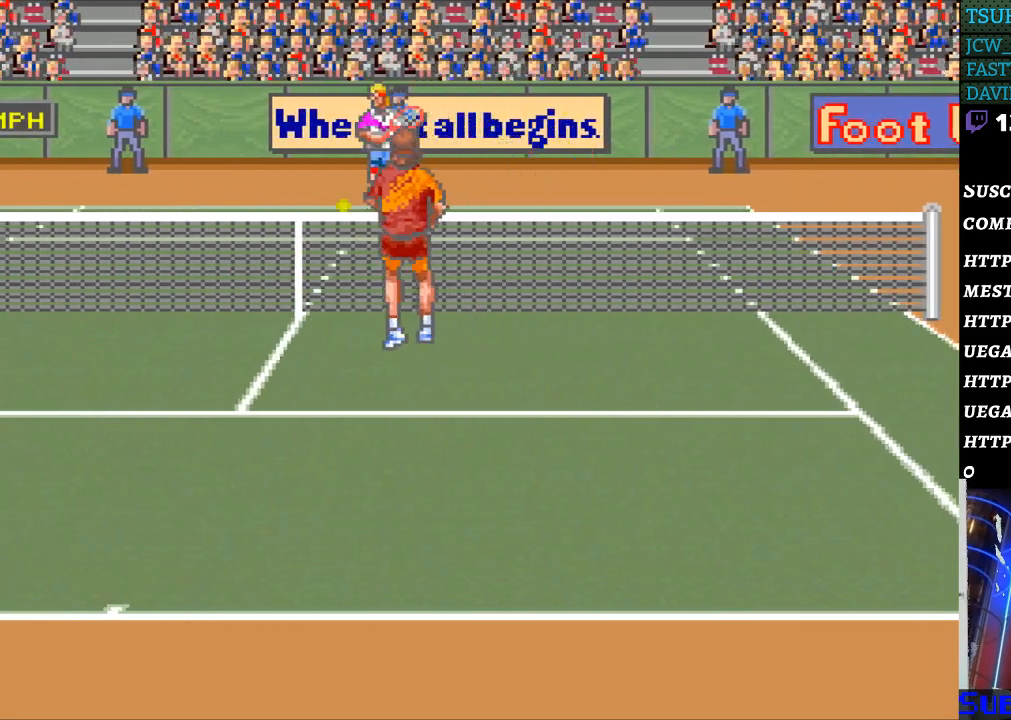
{"buttons": ["DPAD_RIGHT"], "events": [[133, "DPAD_LEFT", "up"], [167, "B", "down"], [167, "DPAD_RIGHT", "down"], [300, "B", "up"], [500, "DPAD_DOWN", "up"]]}
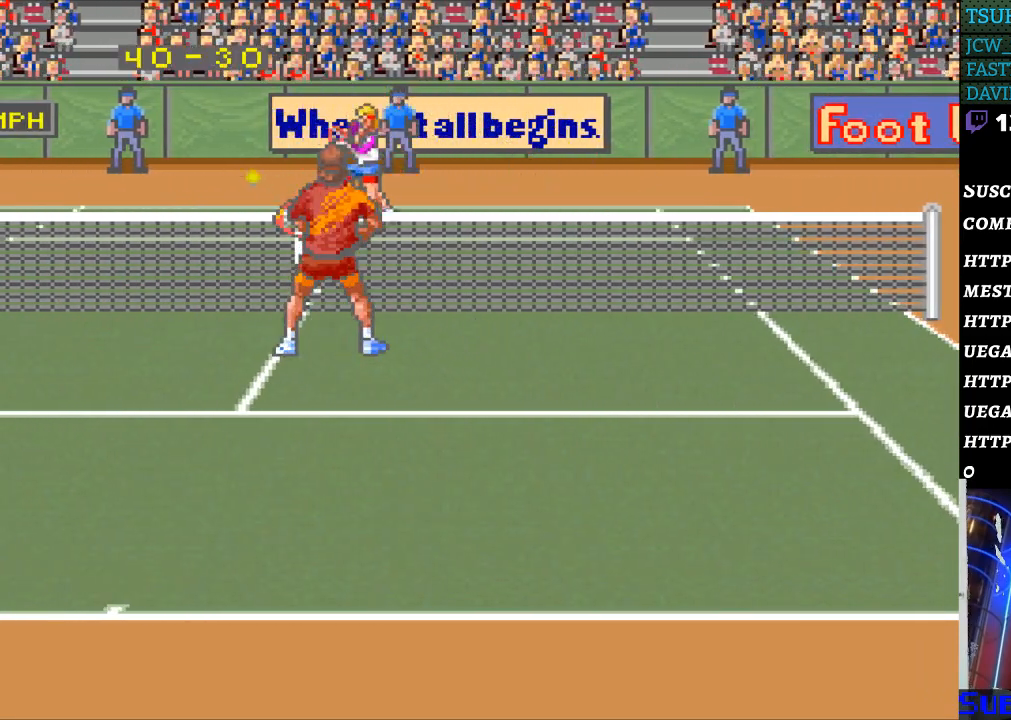
{"buttons": [], "events": [[33, "DPAD_RIGHT", "up"]]}
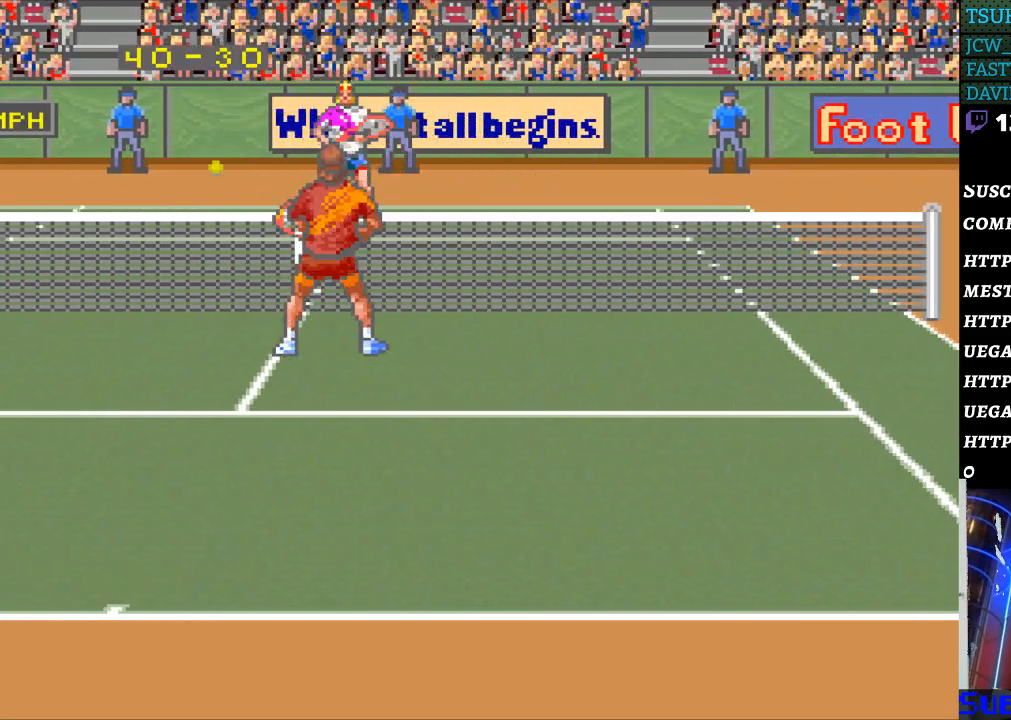
{"buttons": [], "events": []}
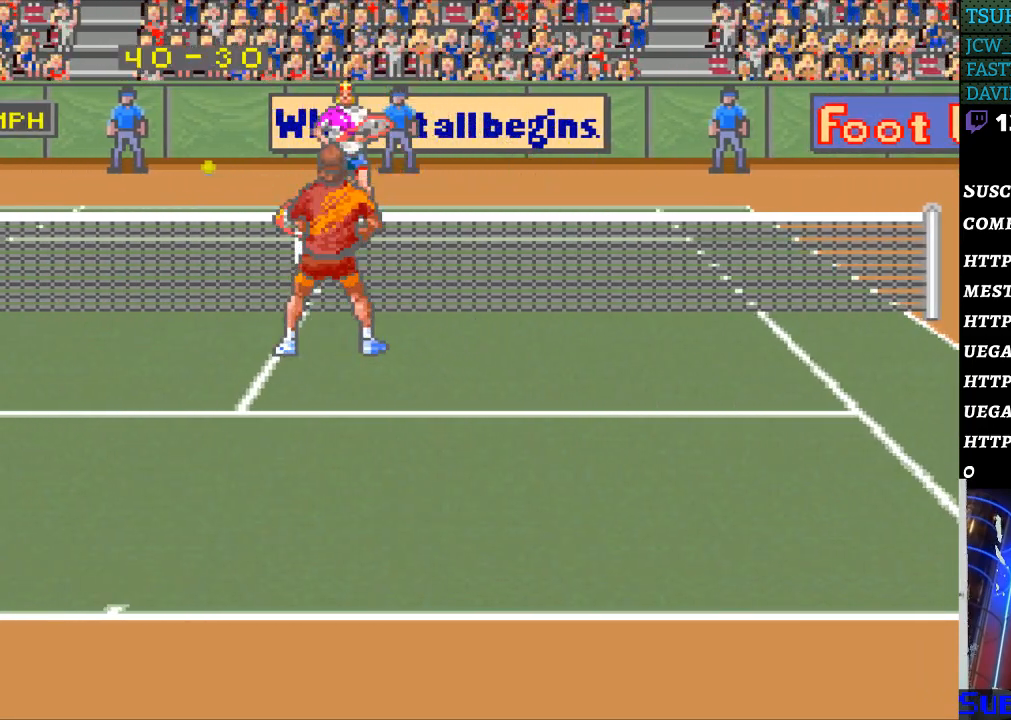
{"buttons": [], "events": []}
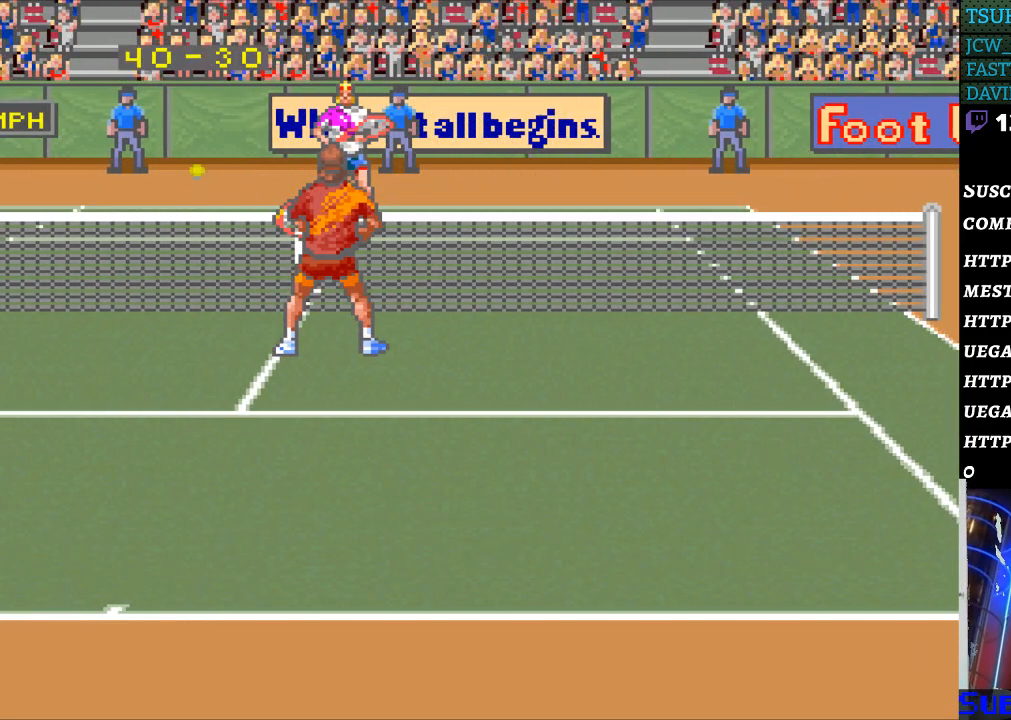
{"buttons": [], "events": []}
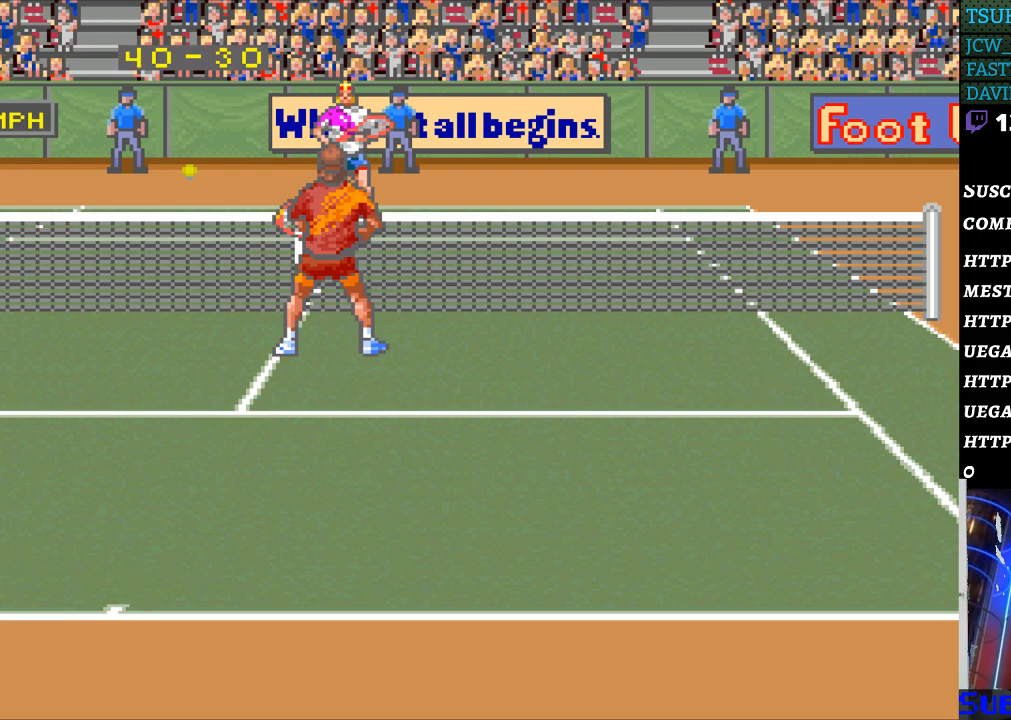
{"buttons": [], "events": []}
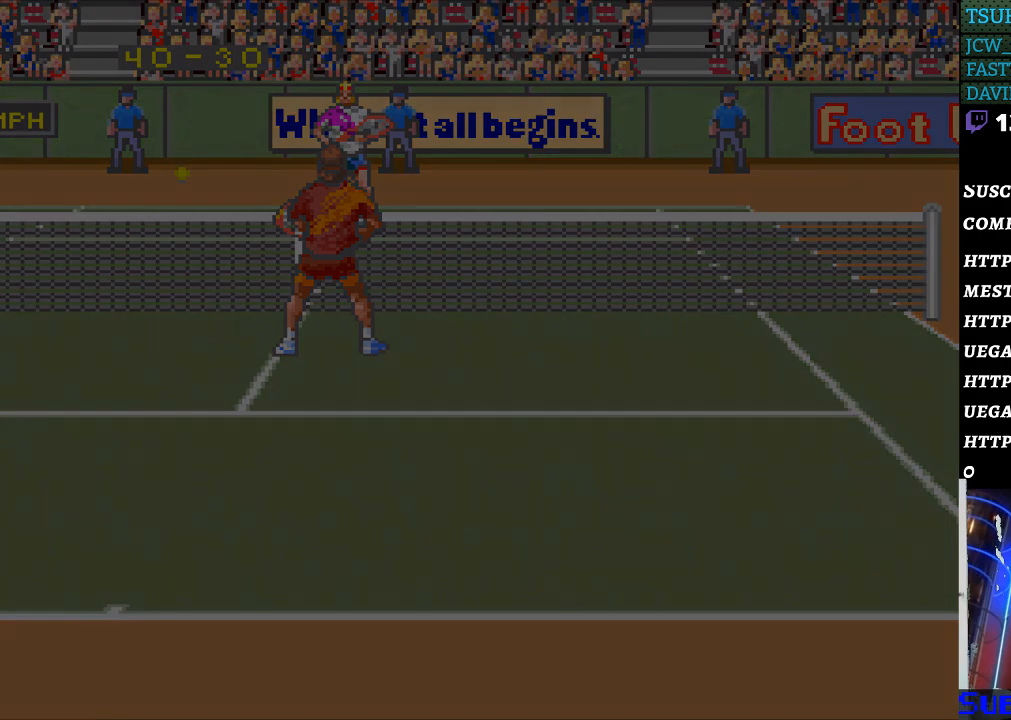
{"buttons": [], "events": []}
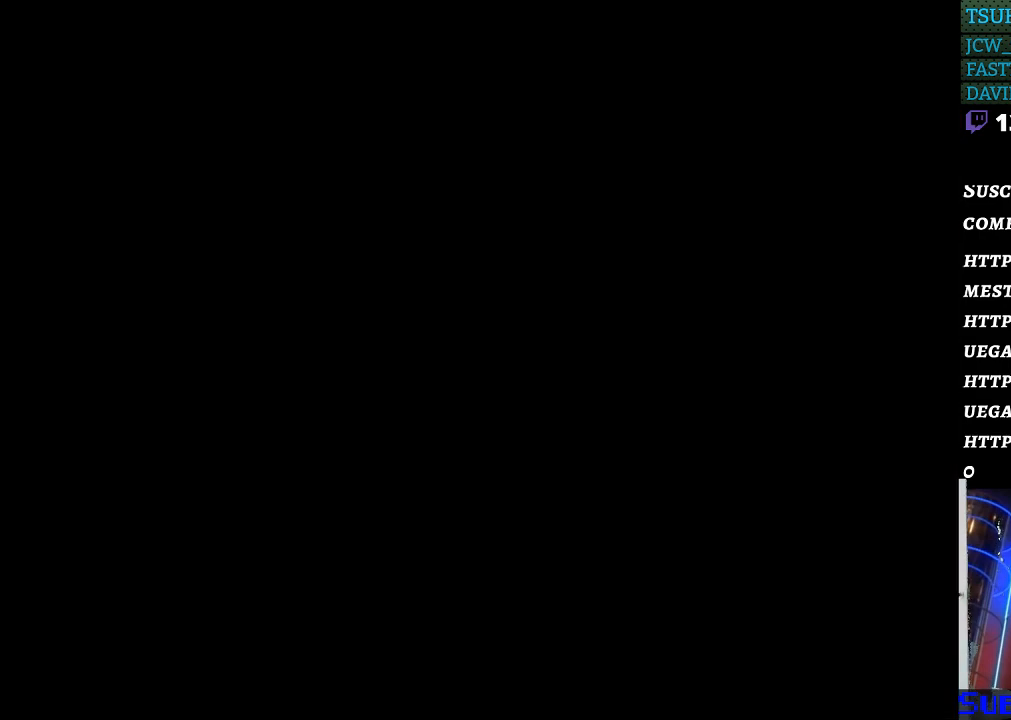
{"buttons": [], "events": []}
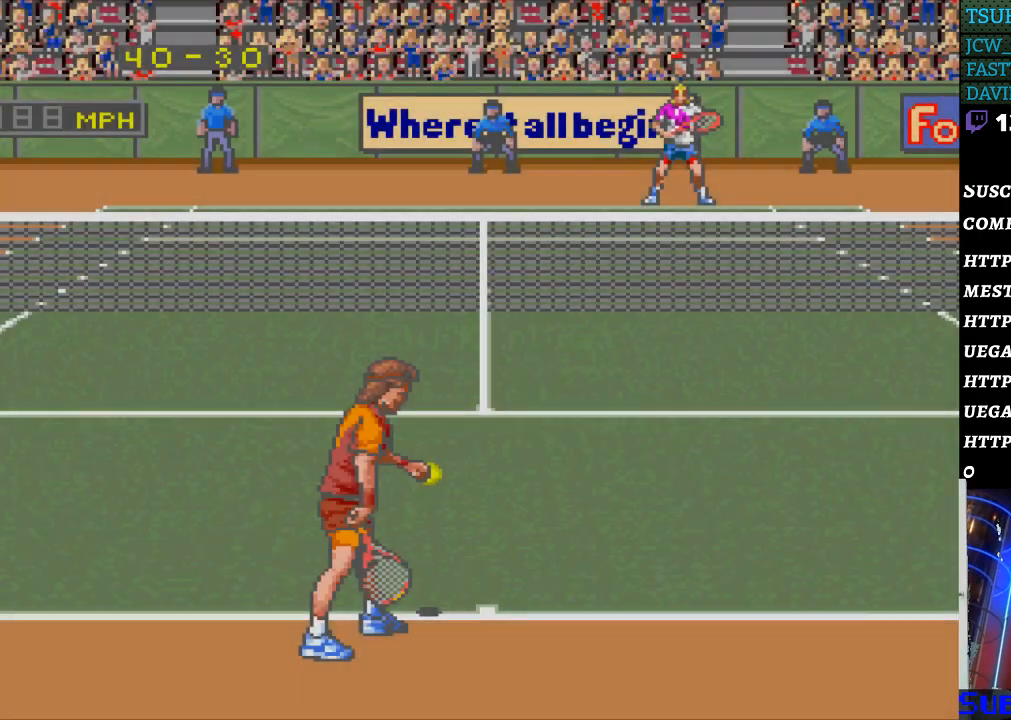
{"buttons": [], "events": []}
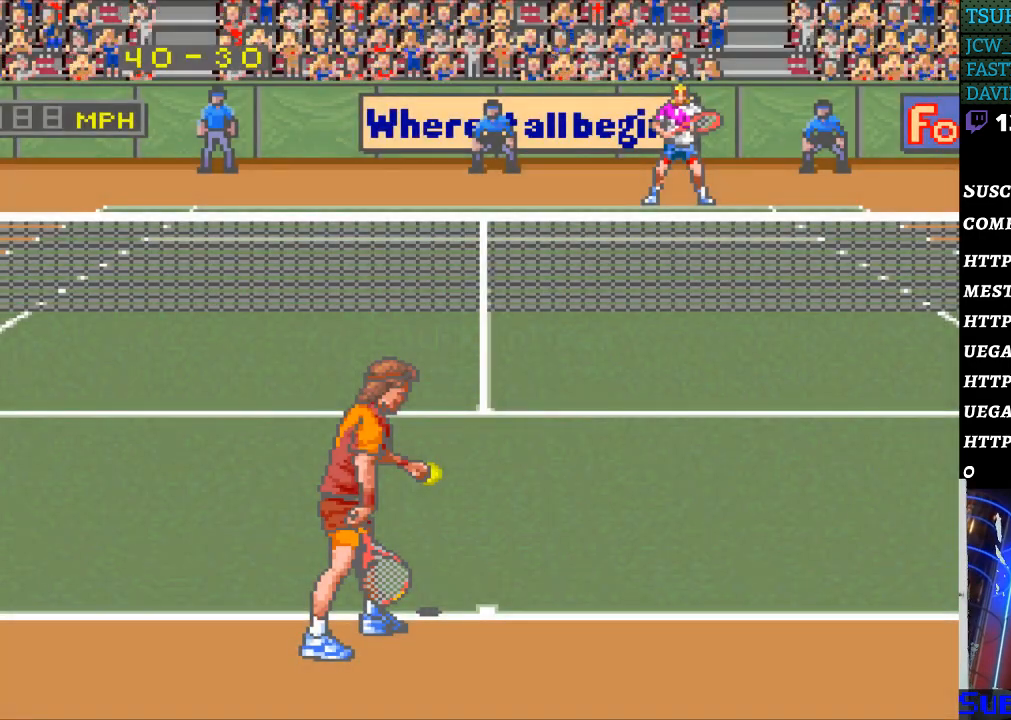
{"buttons": [], "events": []}
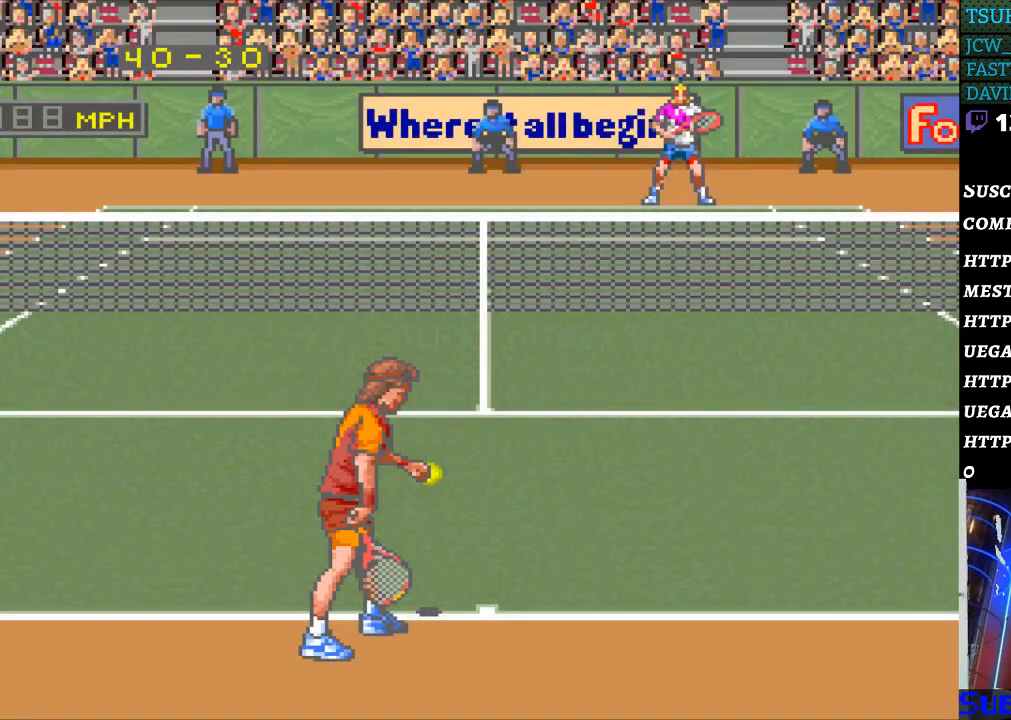
{"buttons": [], "events": []}
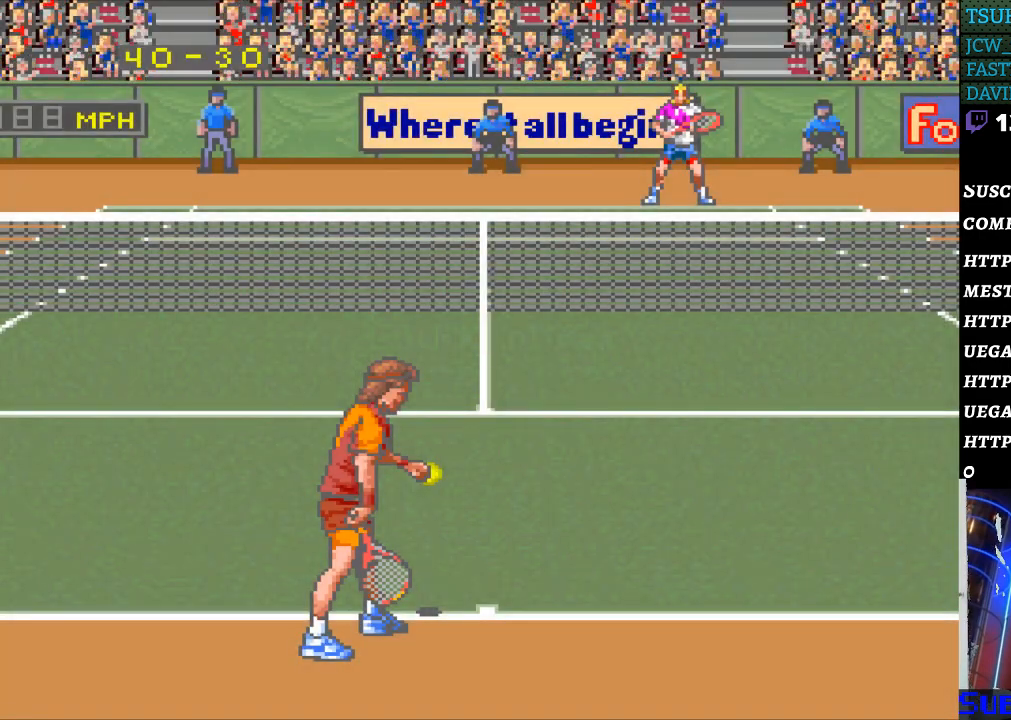
{"buttons": [], "events": [[100, "DPAD_RIGHT", "down"], [200, "DPAD_RIGHT", "up"], [400, "DPAD_LEFT", "down"], [500, "DPAD_LEFT", "up"]]}
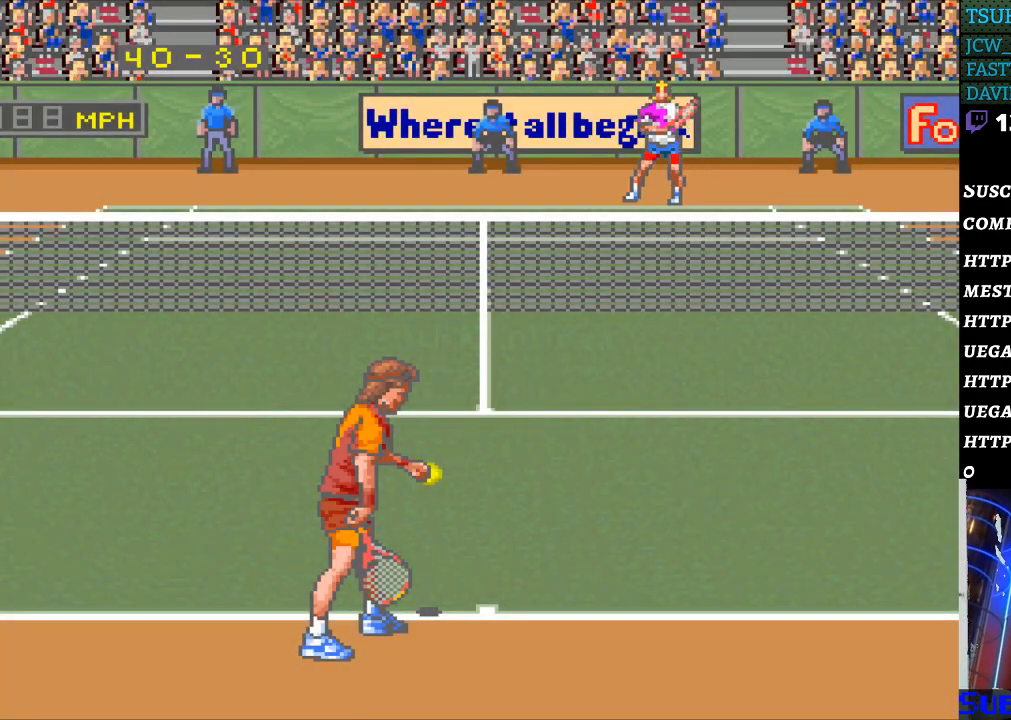
{"buttons": [], "events": [[133, "DPAD_RIGHT", "down"], [267, "DPAD_RIGHT", "up"], [367, "DPAD_LEFT", "down"], [467, "DPAD_LEFT", "up"]]}
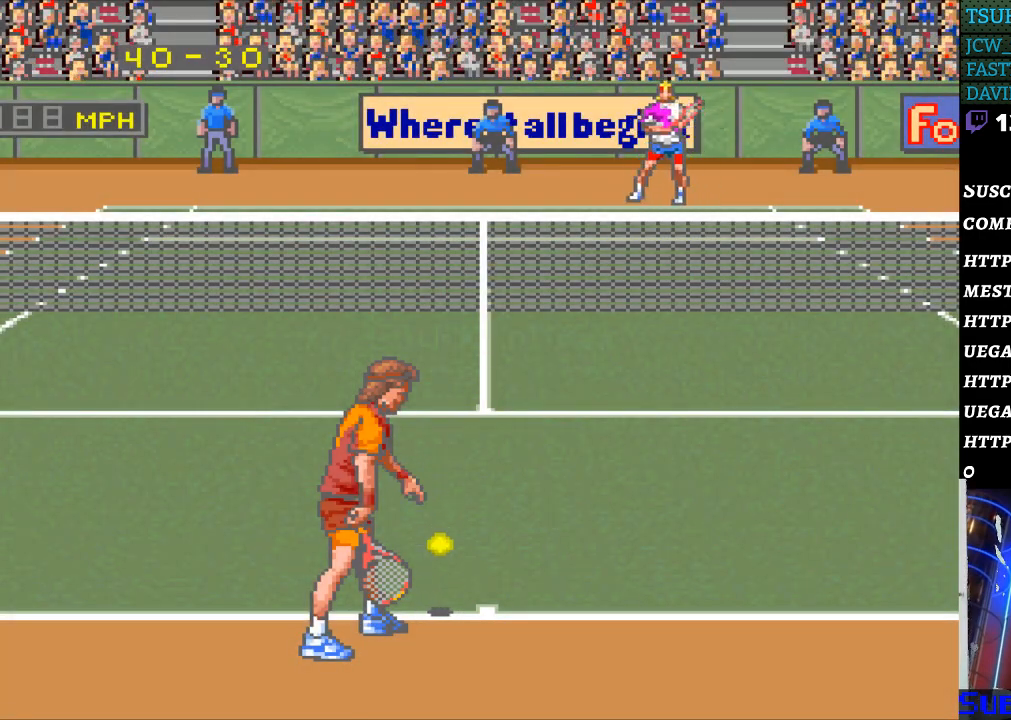
{"buttons": [], "events": [[100, "DPAD_RIGHT", "down"], [200, "DPAD_RIGHT", "up"], [400, "DPAD_LEFT", "down"], [500, "DPAD_LEFT", "up"]]}
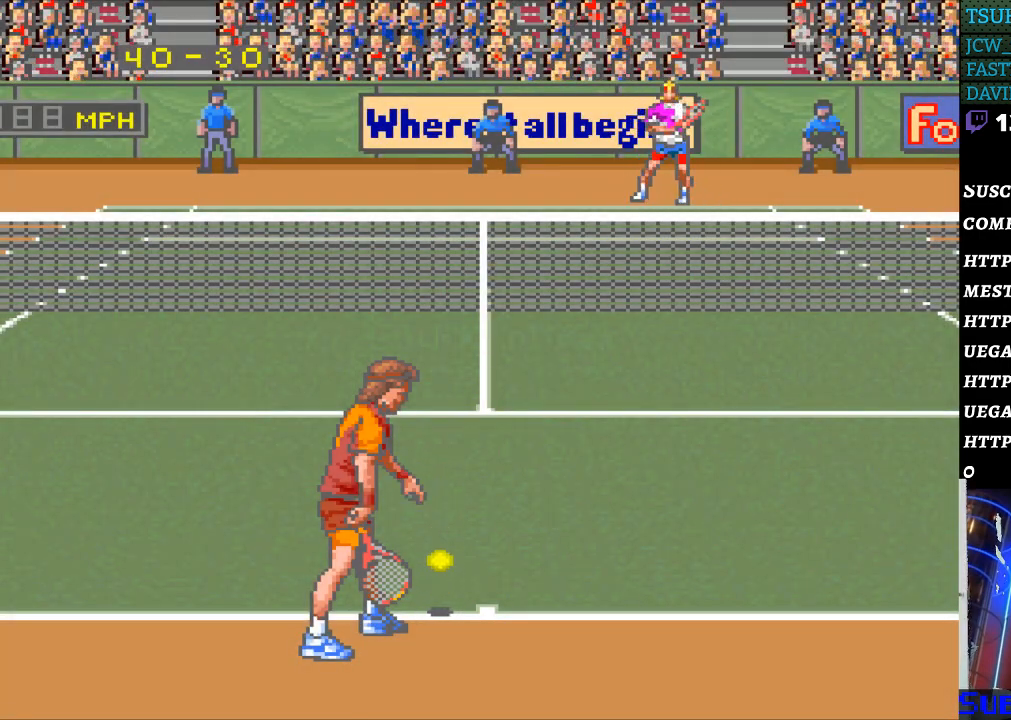
{"buttons": [], "events": [[133, "DPAD_RIGHT", "down"], [200, "DPAD_RIGHT", "up"]]}